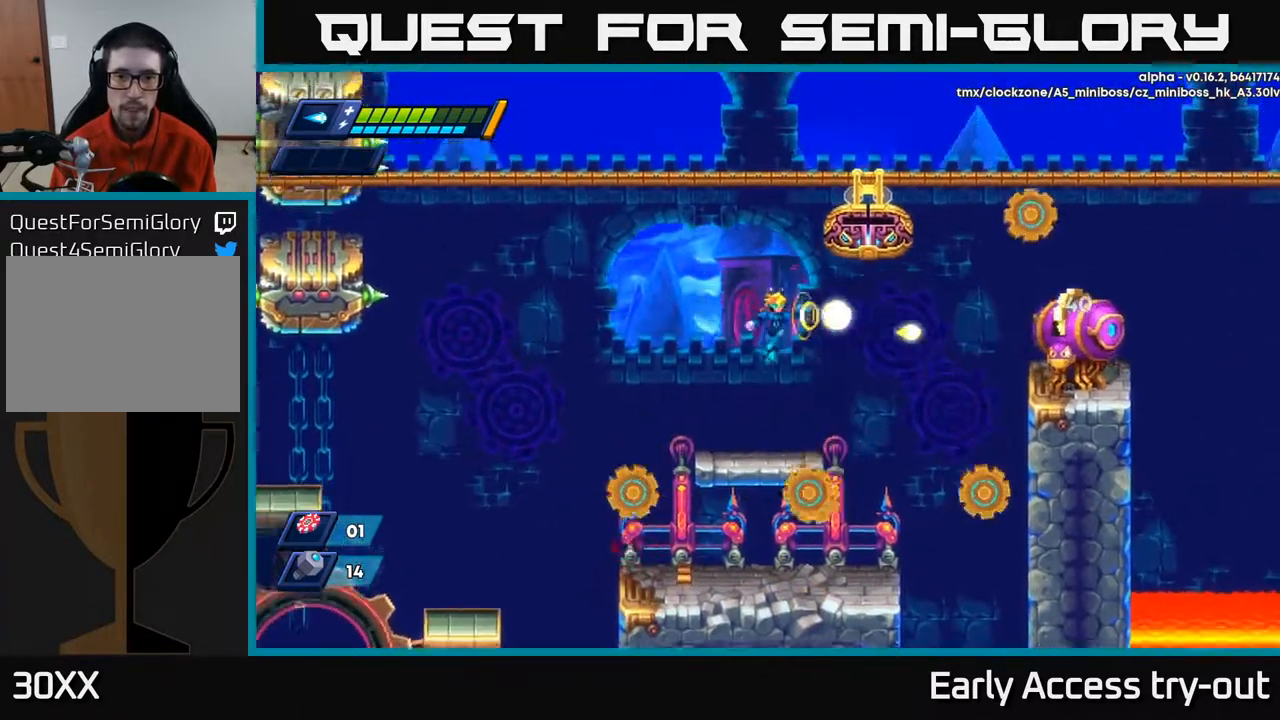
Gameplay with a controller (Xbox layout); each line is a JSON object with the inputs held at the frame after it. "events" lists button and stick changes between this image and that frame as [ms after this image, input, new state], when the widget could be followed in between. Not read: left_stick.
{"buttons": [], "right_stick": "center", "events": [[33, "X", "down"], [100, "X", "up"], [150, "X", "down"], [217, "X", "up"], [267, "X", "down"], [367, "X", "up"]]}
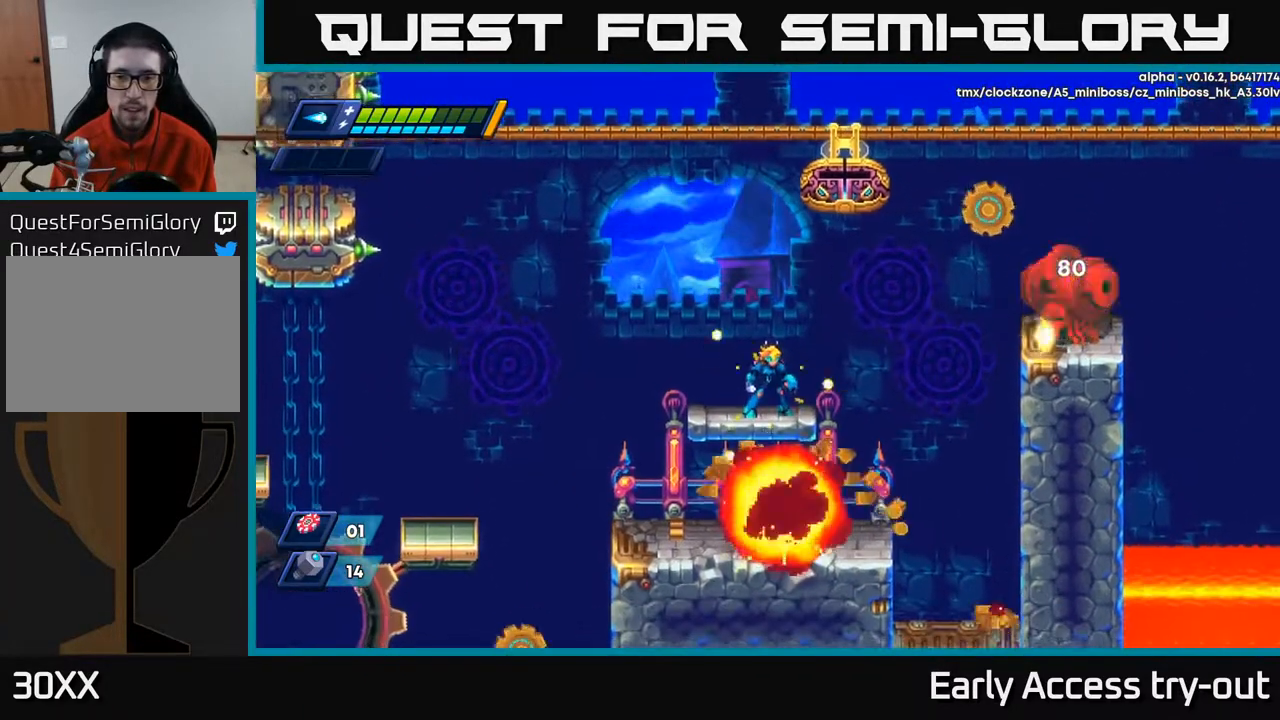
{"buttons": ["X"], "right_stick": "center", "events": [[117, "DPAD_LEFT", "down"], [200, "A", "down"], [267, "DPAD_LEFT", "up"], [283, "DPAD_RIGHT", "down"], [333, "A", "up"], [333, "X", "down"], [400, "DPAD_RIGHT", "up"], [417, "X", "up"], [467, "X", "down"]]}
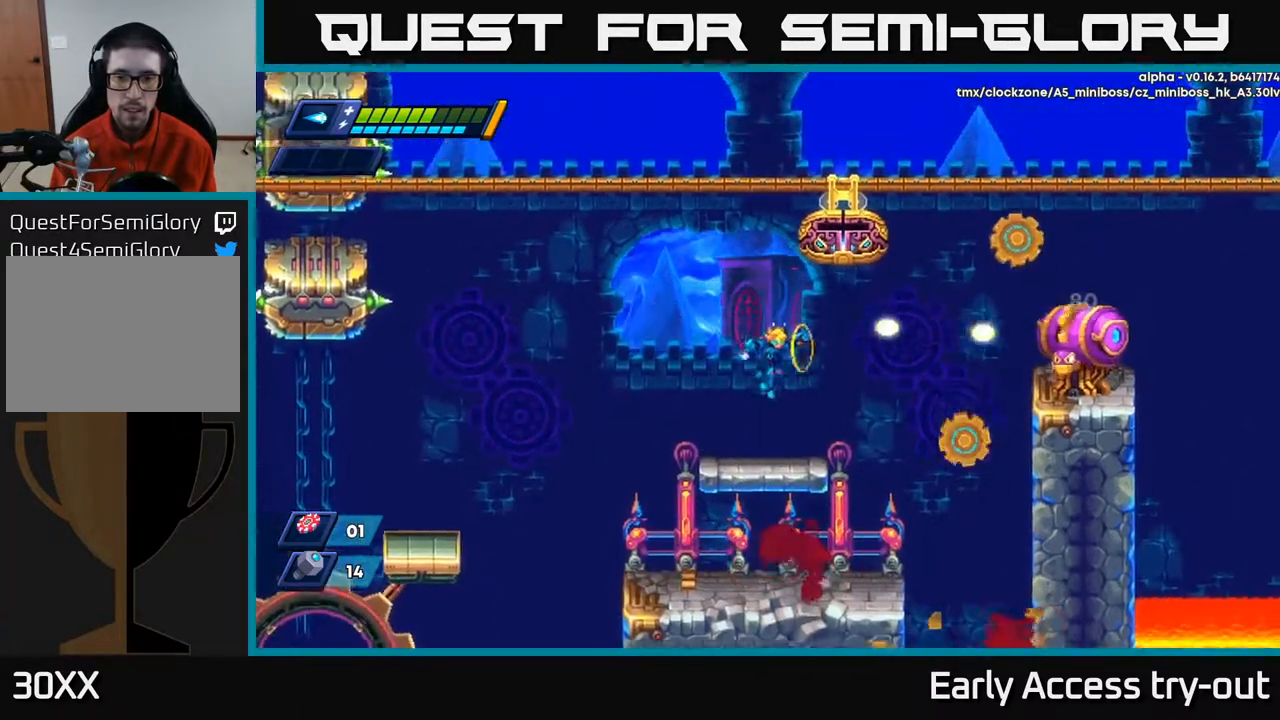
{"buttons": ["A", "DPAD_RIGHT"], "right_stick": "center", "events": [[33, "X", "up"], [83, "X", "down"], [167, "X", "up"], [250, "DPAD_RIGHT", "down"], [500, "A", "down"]]}
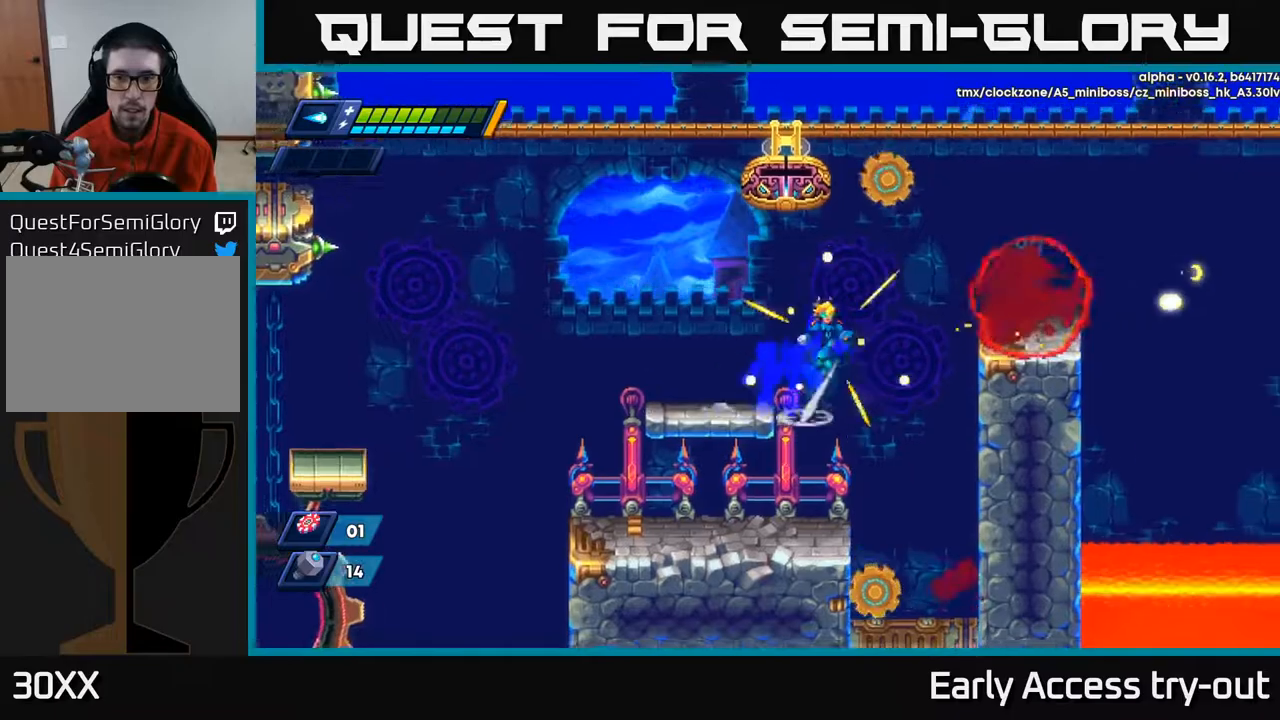
{"buttons": ["DPAD_RIGHT"], "right_stick": "center", "events": [[417, "A", "up"]]}
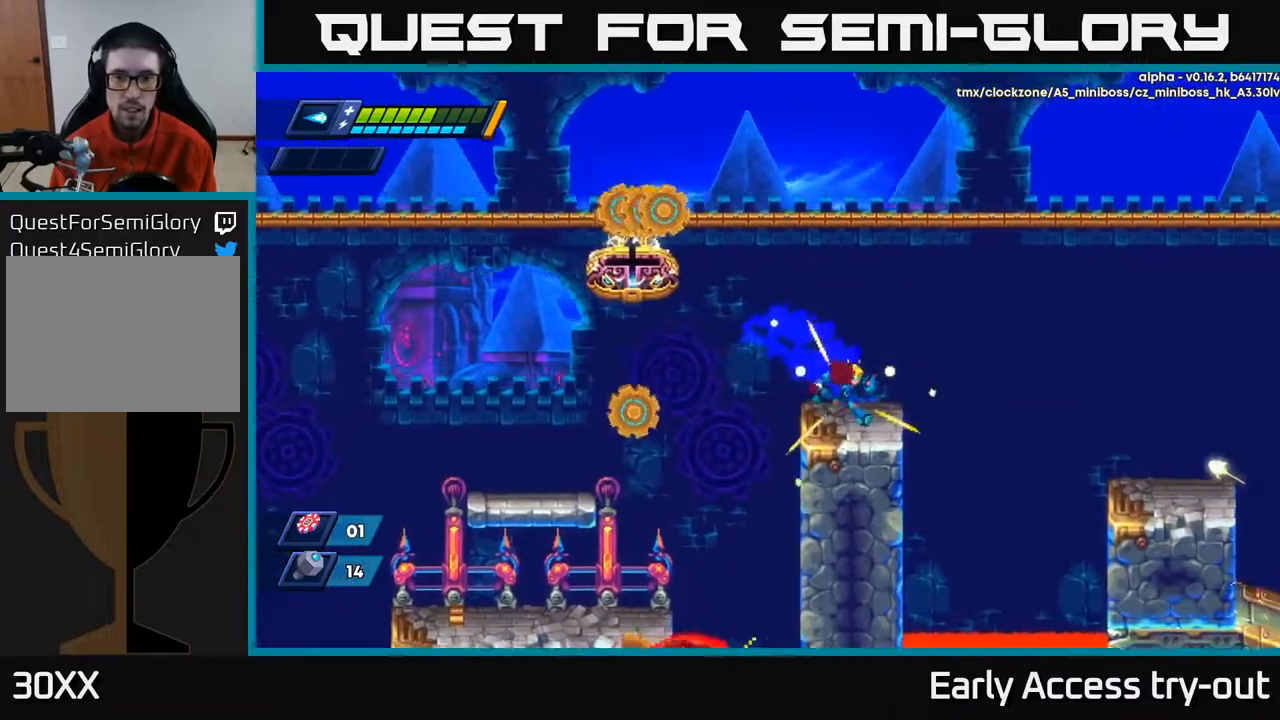
{"buttons": ["A", "DPAD_RIGHT"], "right_stick": "center", "events": [[117, "A", "down"]]}
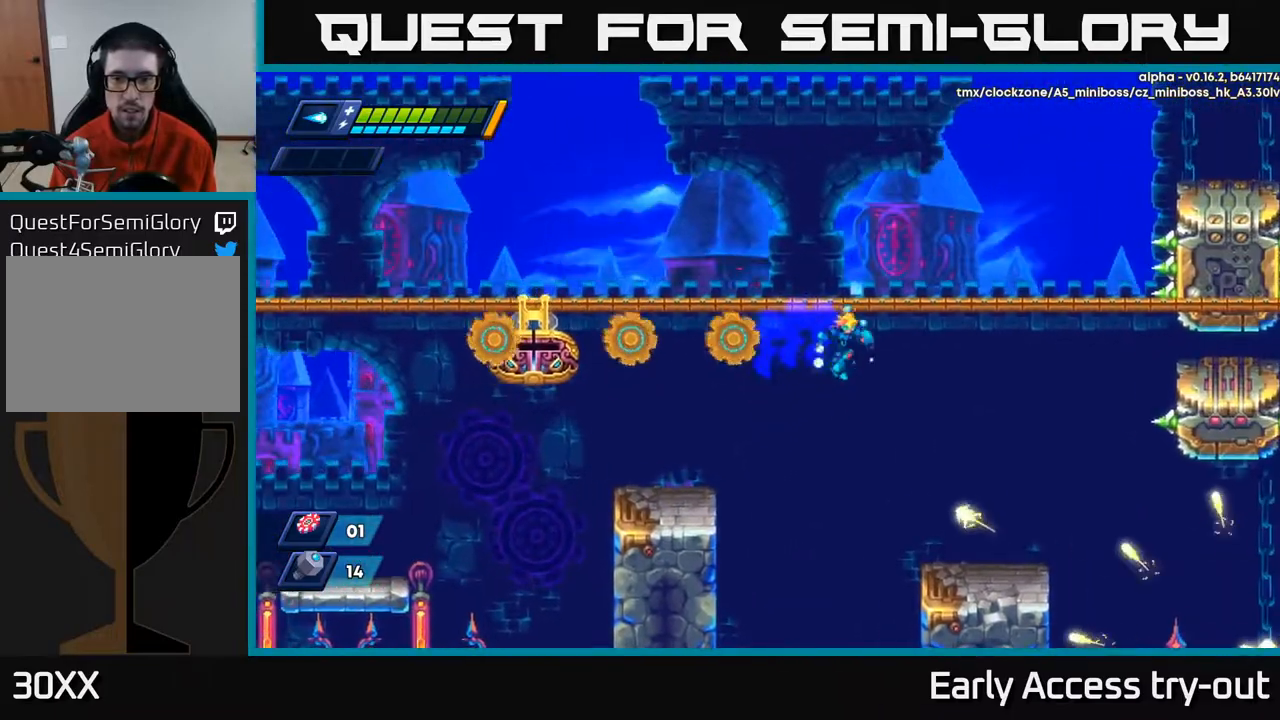
{"buttons": ["DPAD_RIGHT"], "right_stick": "center", "events": [[383, "A", "up"]]}
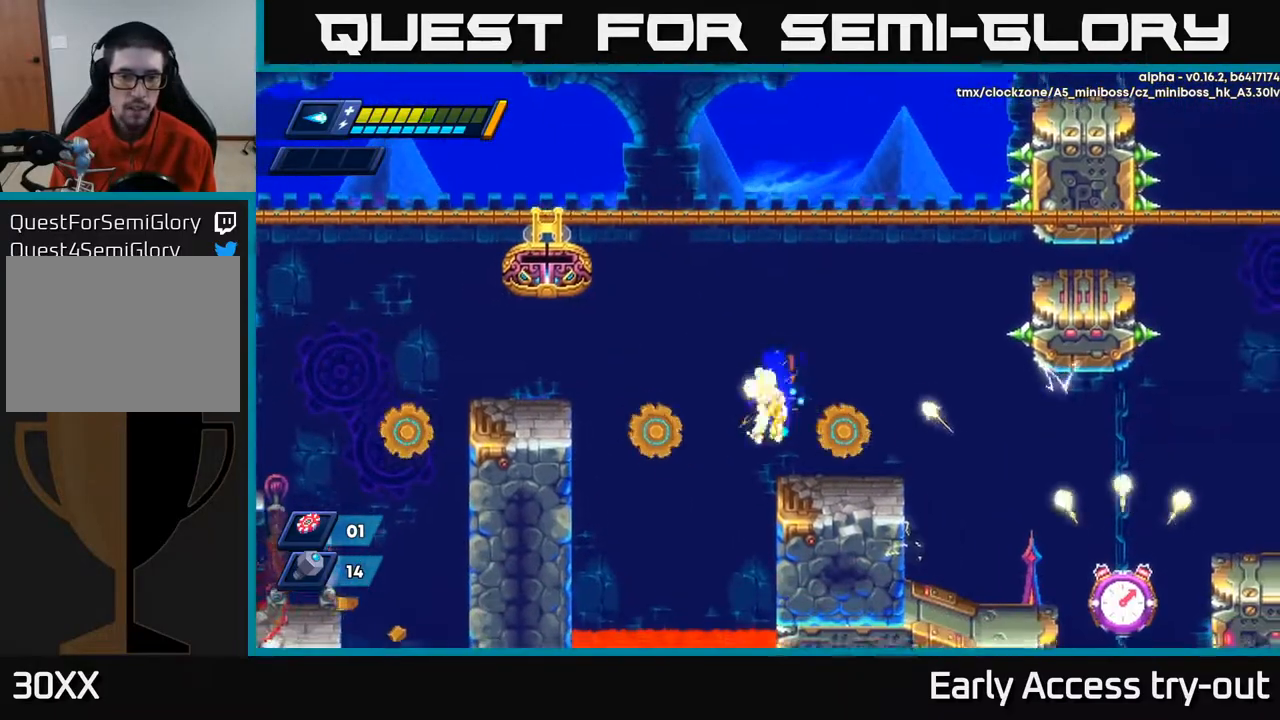
{"buttons": ["DPAD_RIGHT"], "right_stick": "center", "events": []}
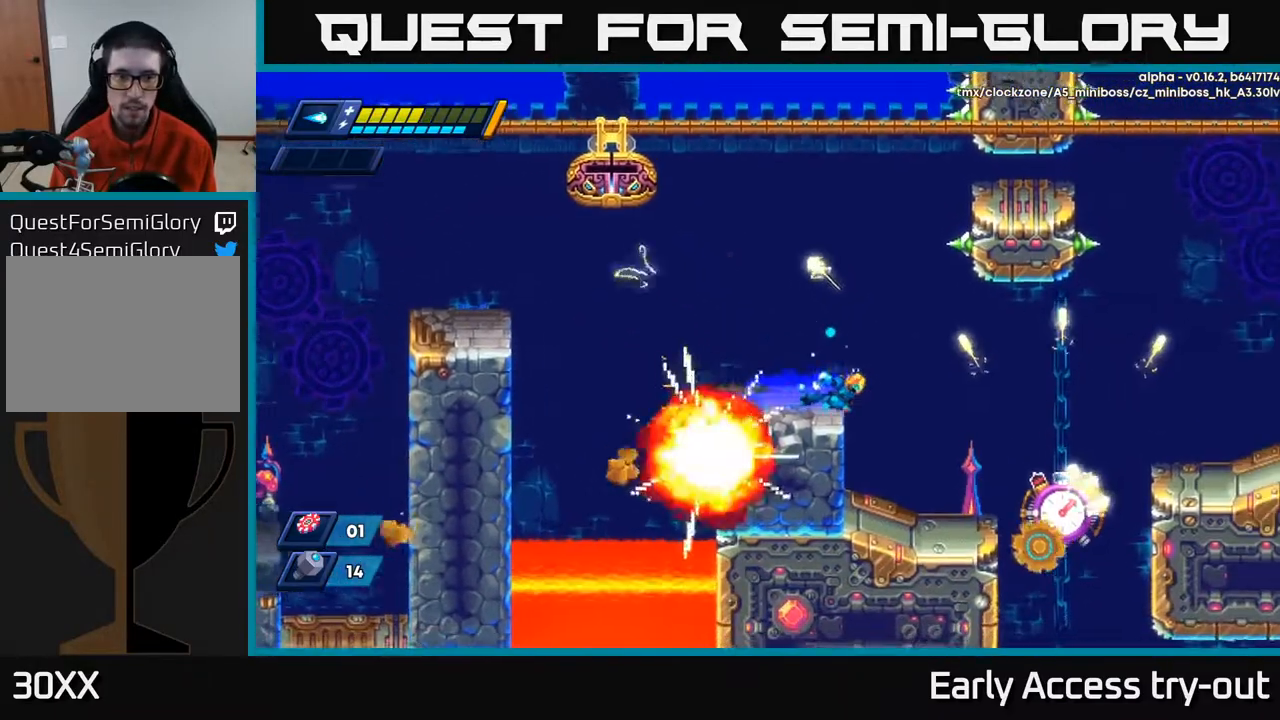
{"buttons": [], "right_stick": "center", "events": [[317, "DPAD_RIGHT", "up"]]}
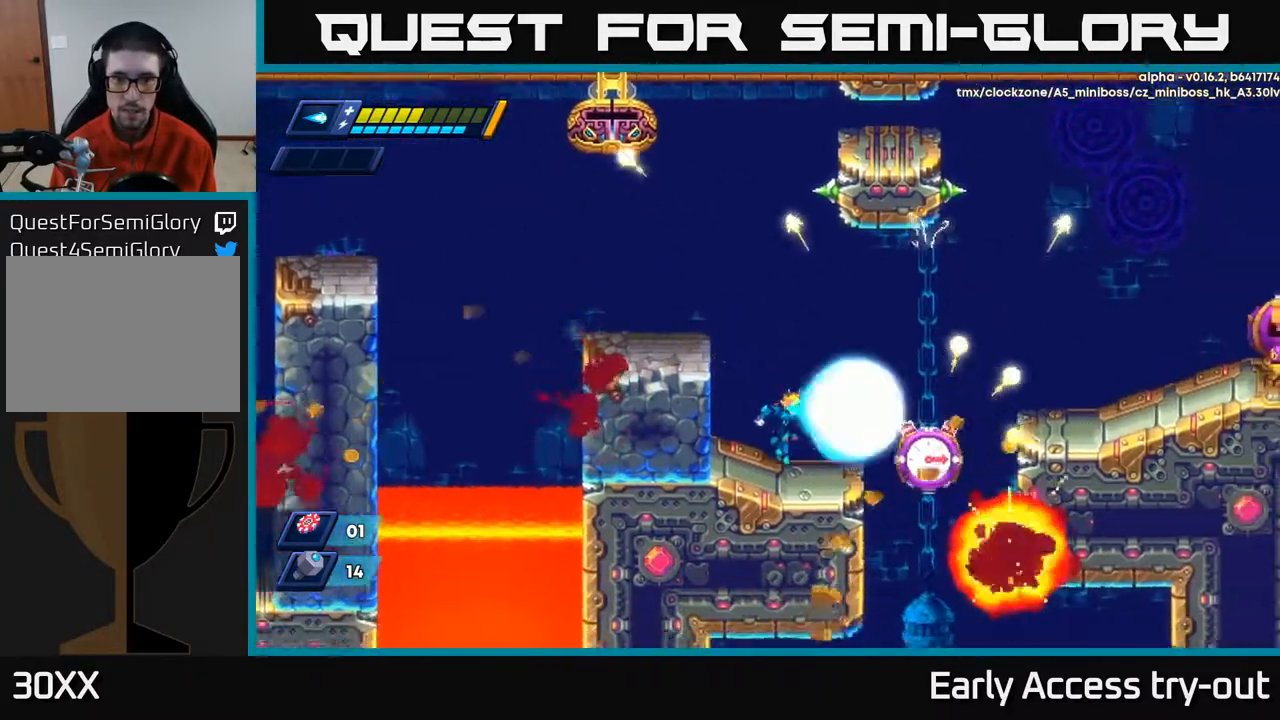
{"buttons": ["X"], "right_stick": "center", "events": [[50, "X", "down"], [100, "X", "up"], [167, "X", "down"], [217, "X", "up"], [267, "X", "down"], [333, "X", "up"], [383, "X", "down"], [433, "X", "up"], [483, "X", "down"]]}
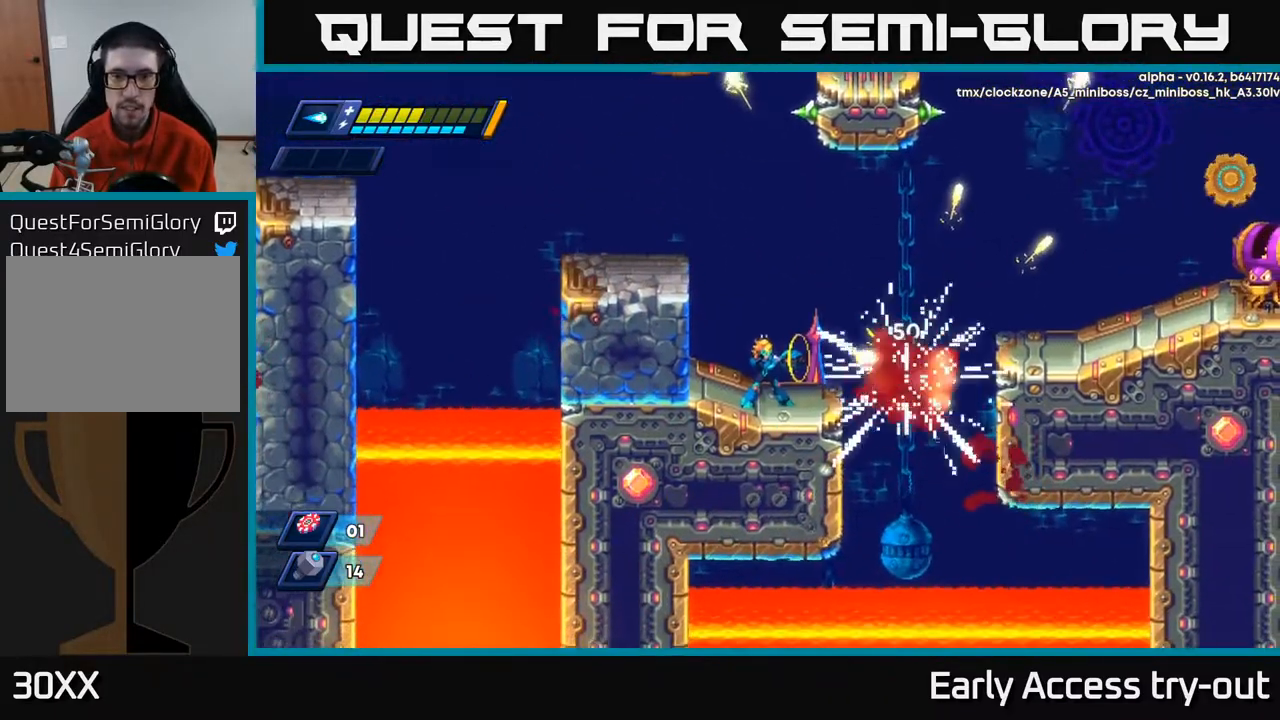
{"buttons": ["A", "DPAD_RIGHT"], "right_stick": "center", "events": [[50, "X", "up"], [133, "X", "down"], [150, "DPAD_RIGHT", "down"], [200, "X", "up"], [417, "A", "down"]]}
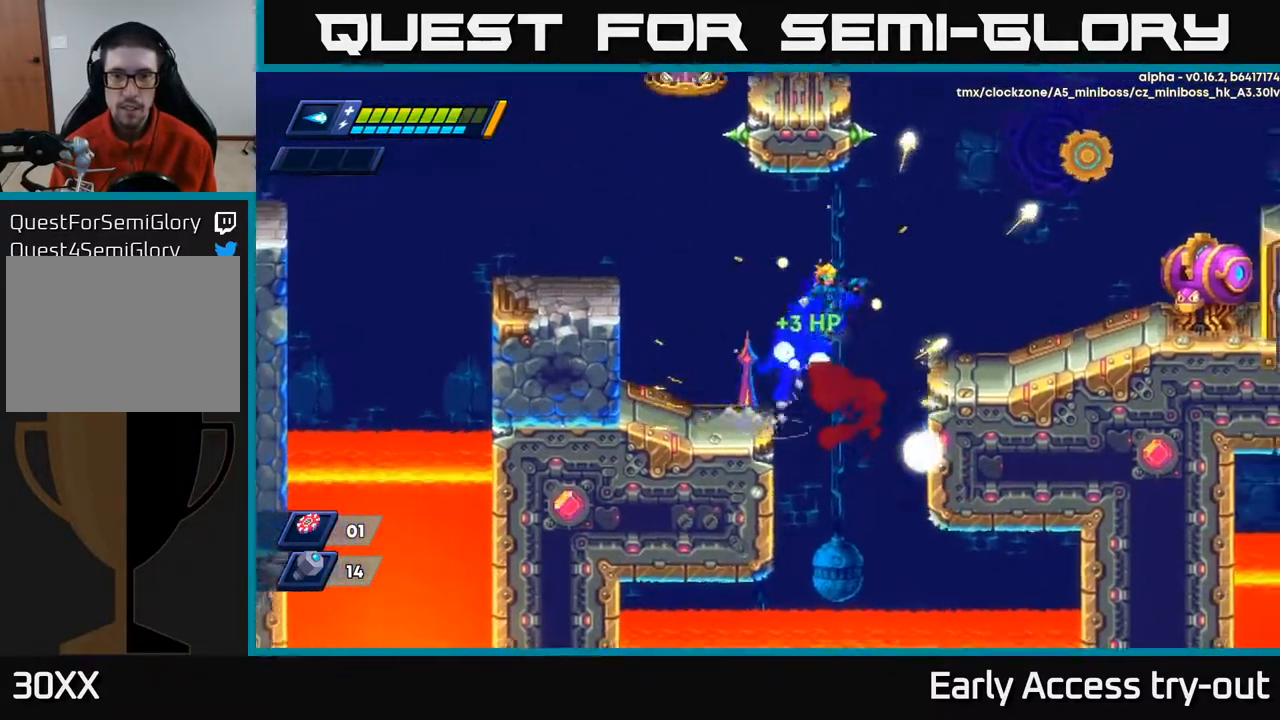
{"buttons": ["DPAD_RIGHT"], "right_stick": "center", "events": [[100, "A", "up"], [267, "X", "down"], [333, "DPAD_RIGHT", "up"], [350, "X", "up"], [383, "X", "down"], [417, "DPAD_RIGHT", "down"], [467, "X", "up"]]}
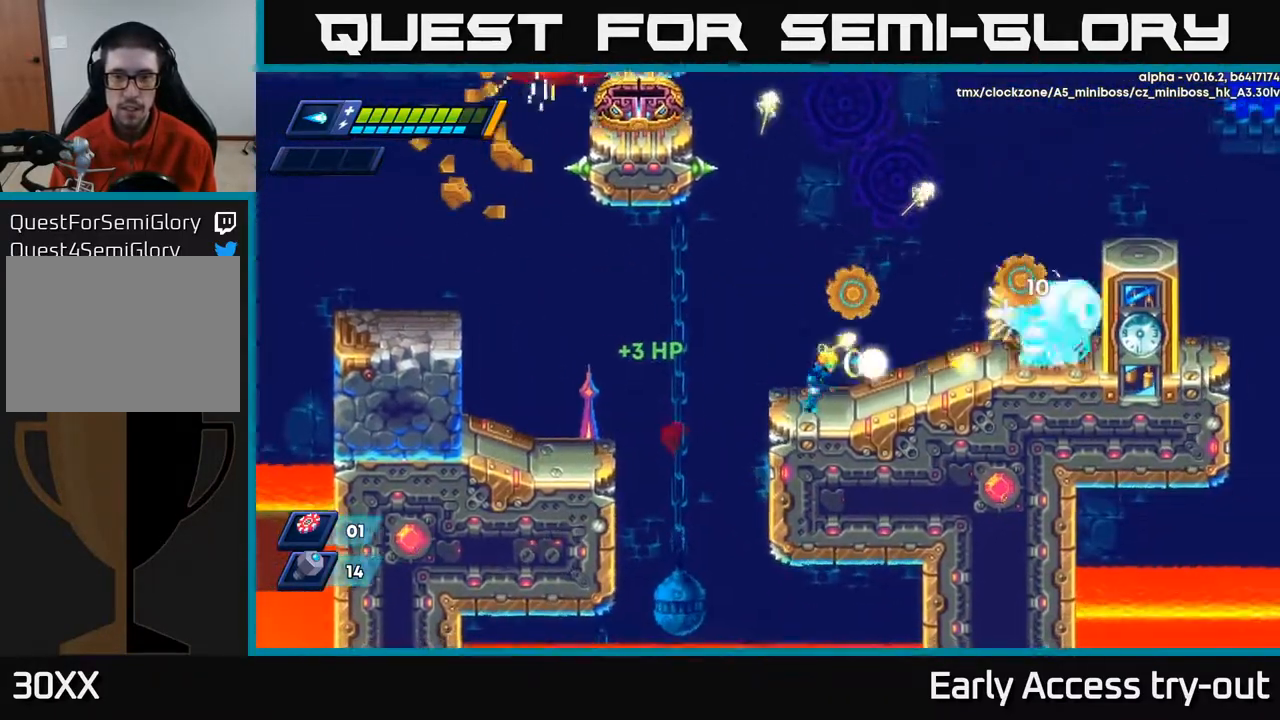
{"buttons": ["DPAD_RIGHT"], "right_stick": "center", "events": [[33, "X", "down"], [133, "X", "up"]]}
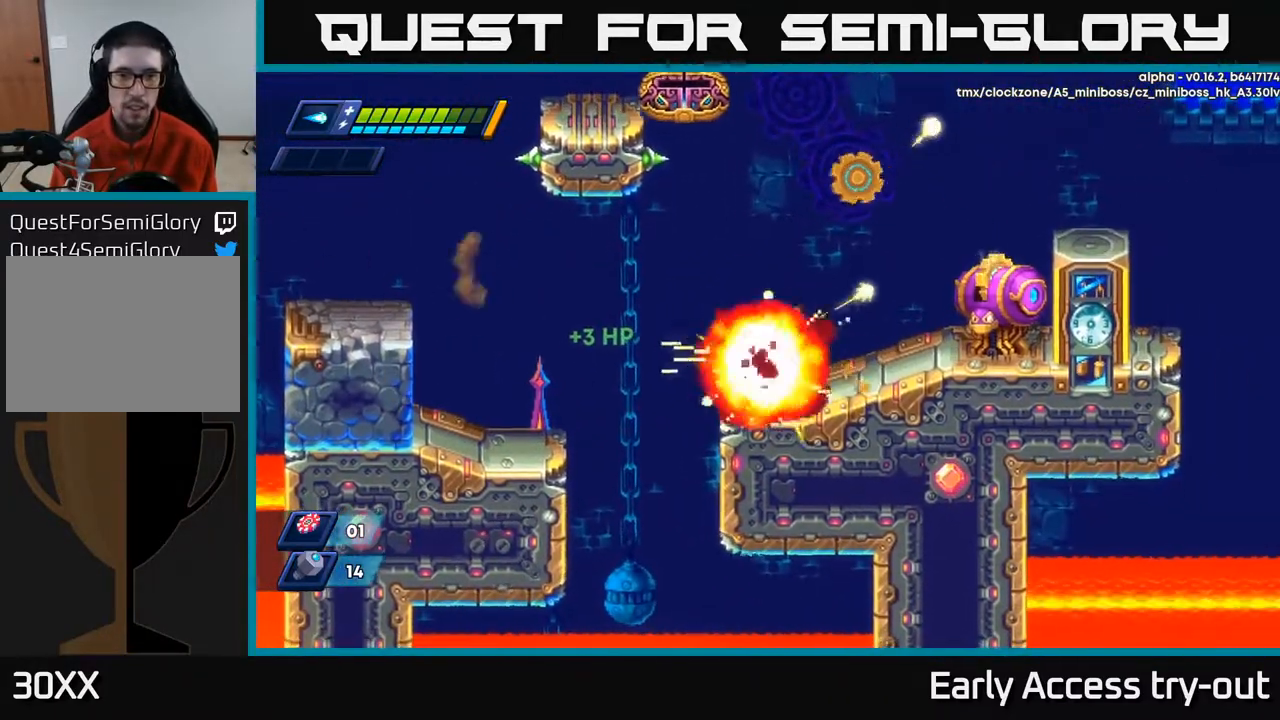
{"buttons": ["DPAD_RIGHT"], "right_stick": "center", "events": [[83, "A", "down"], [167, "X", "down"], [217, "A", "up"], [233, "X", "up"], [283, "X", "down"], [350, "X", "up"], [400, "X", "down"], [483, "X", "up"]]}
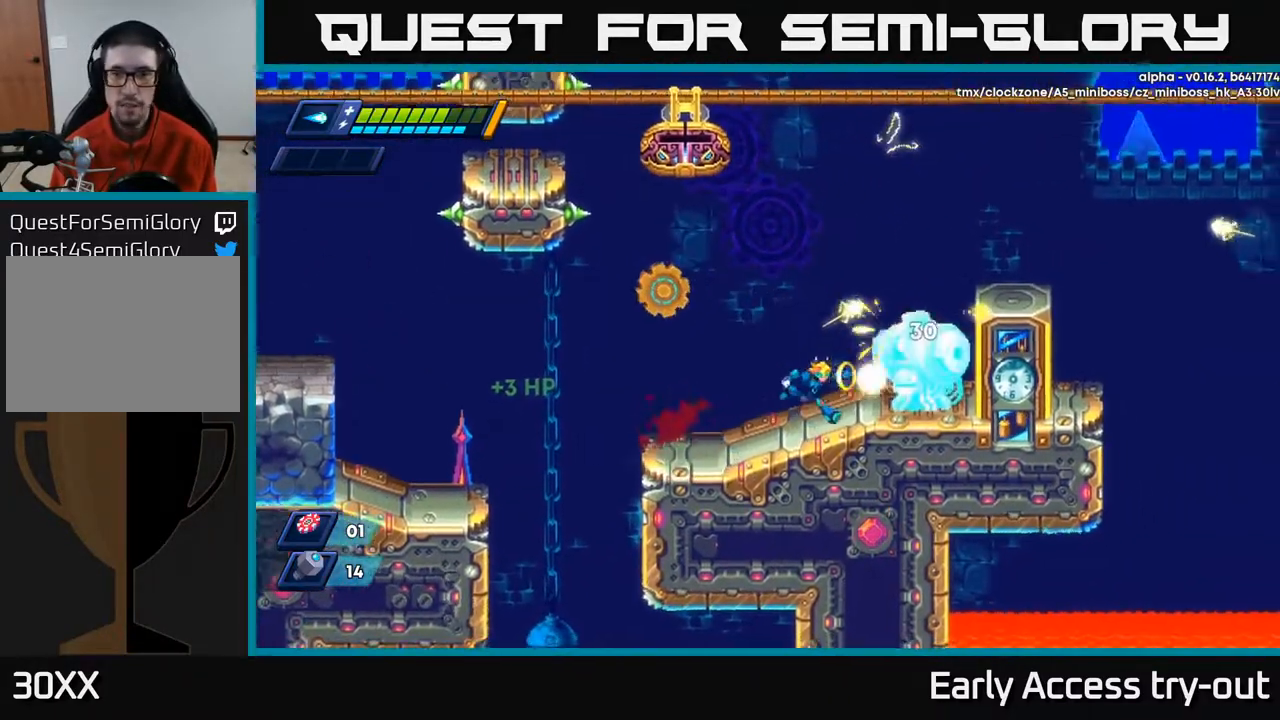
{"buttons": ["DPAD_RIGHT"], "right_stick": "center", "events": [[33, "X", "down"], [100, "DPAD_RIGHT", "up"], [100, "X", "up"], [150, "X", "down"], [233, "X", "up"], [283, "X", "down"], [450, "DPAD_RIGHT", "down"], [500, "X", "up"]]}
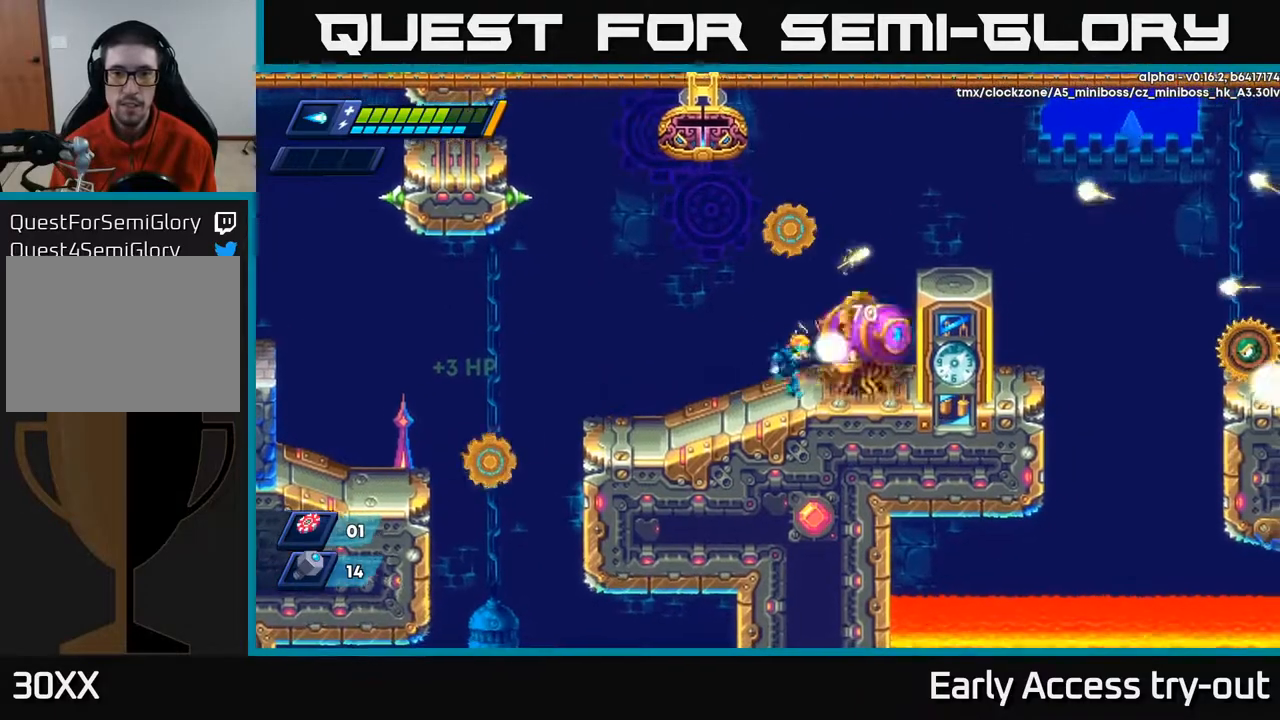
{"buttons": [], "right_stick": "center", "events": [[50, "X", "down"], [117, "DPAD_RIGHT", "up"], [133, "X", "up"], [217, "X", "down"], [317, "X", "up"], [383, "X", "down"], [433, "X", "up"]]}
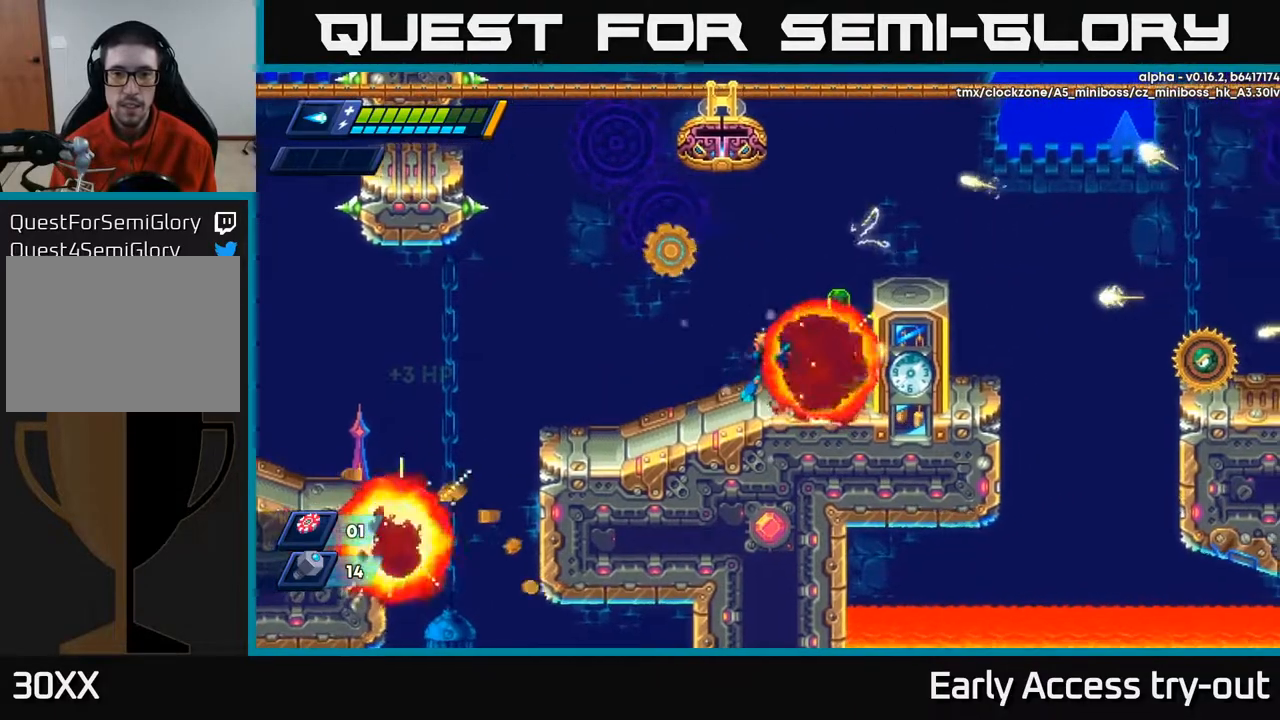
{"buttons": [], "right_stick": "center", "events": [[67, "DPAD_RIGHT", "down"], [250, "A", "down"], [383, "A", "up"], [483, "DPAD_RIGHT", "up"]]}
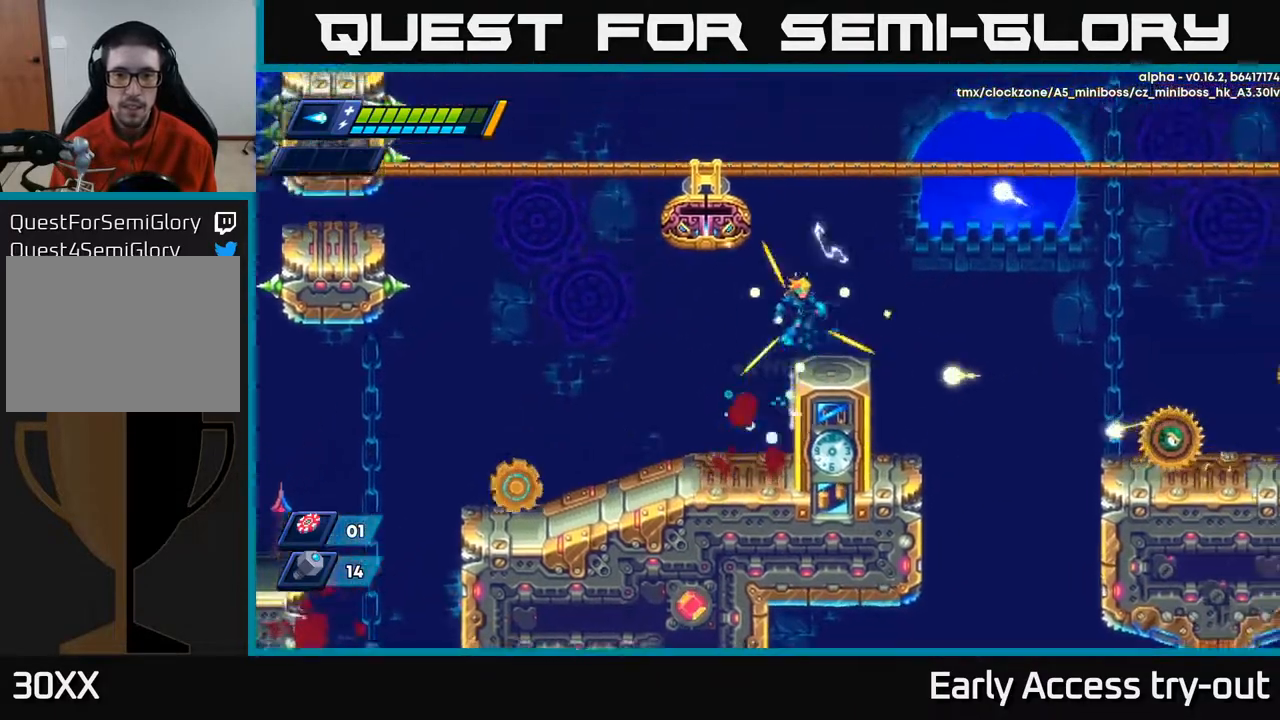
{"buttons": ["DPAD_RIGHT"], "right_stick": "center", "events": [[133, "DPAD_RIGHT", "down"], [350, "A", "down"], [450, "A", "up"]]}
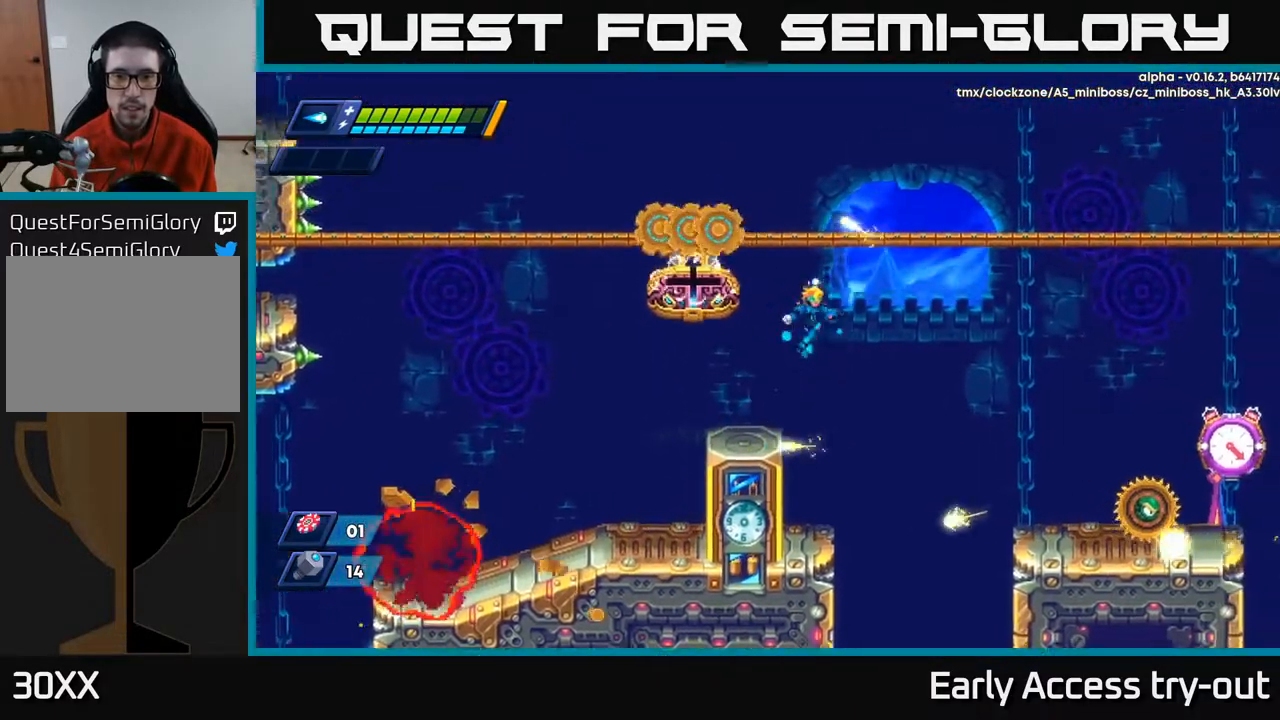
{"buttons": [], "right_stick": "center", "events": [[100, "DPAD_RIGHT", "up"], [400, "X", "down"], [467, "X", "up"]]}
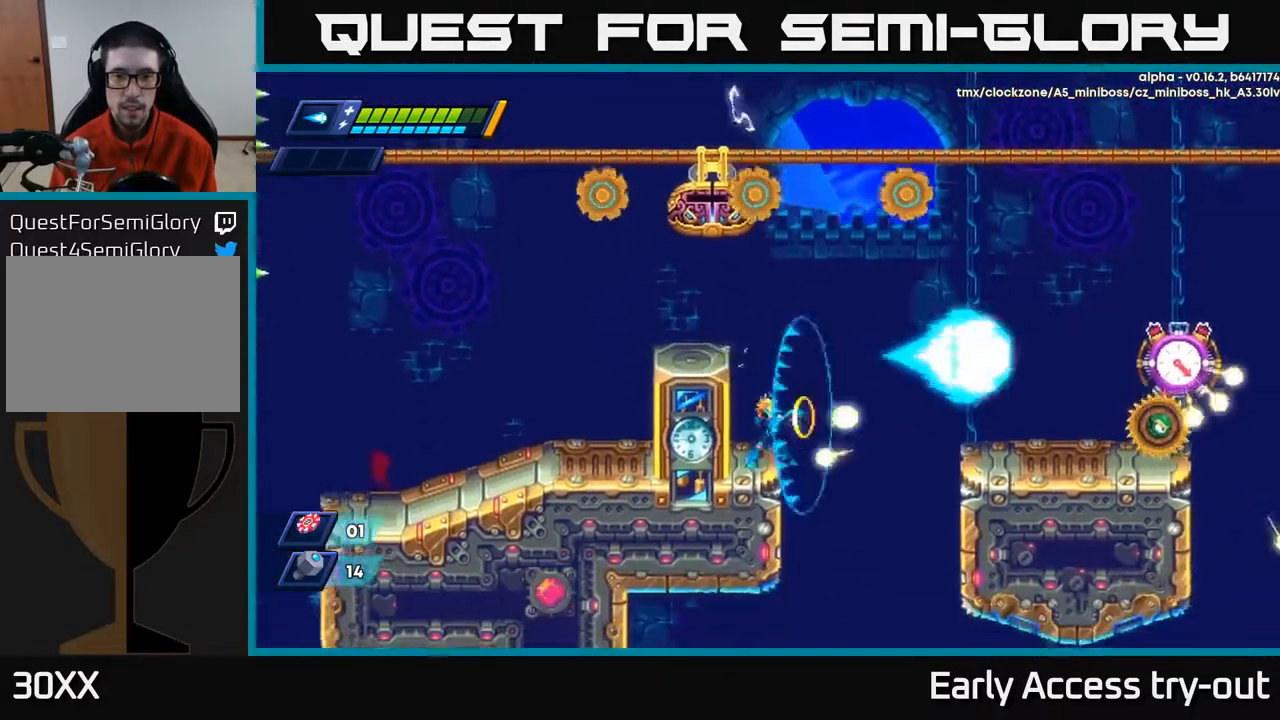
{"buttons": ["DPAD_LEFT"], "right_stick": "center", "events": [[17, "X", "down"], [67, "A", "down"], [100, "X", "up"], [183, "X", "down"], [217, "A", "up"], [250, "X", "up"], [300, "X", "down"], [333, "DPAD_LEFT", "down"], [383, "X", "up"], [450, "X", "down"], [500, "X", "up"]]}
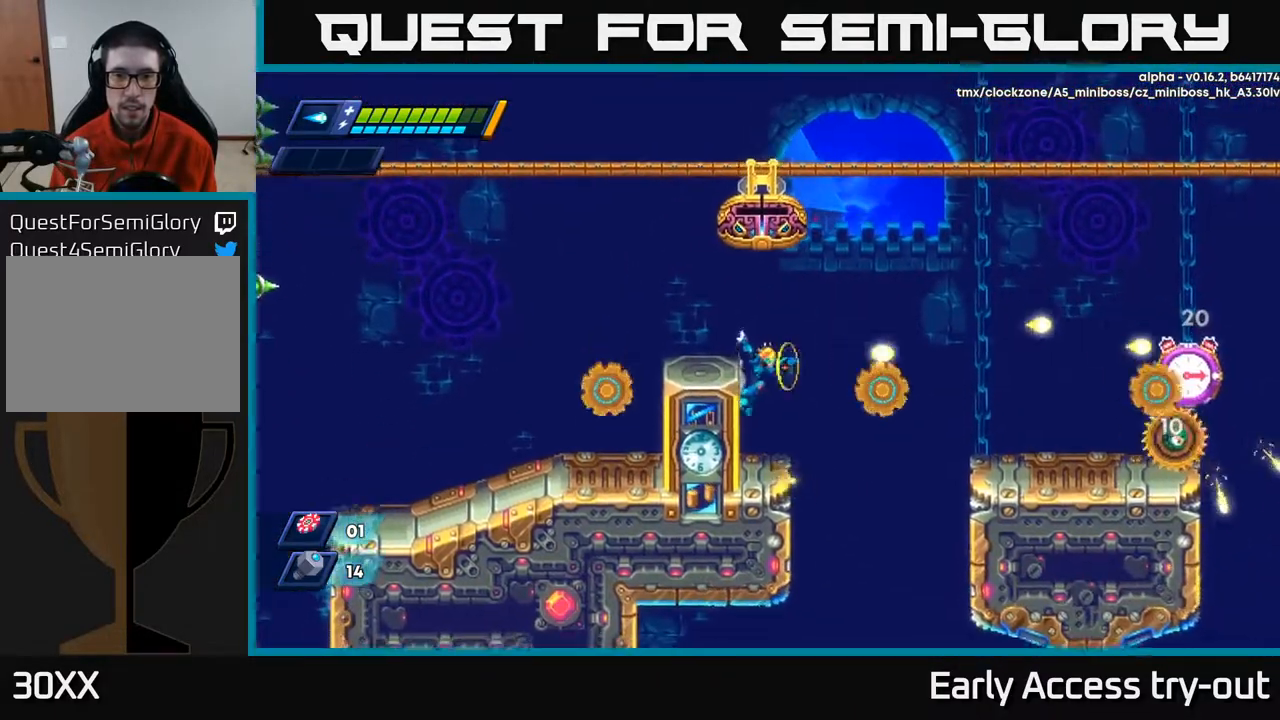
{"buttons": ["A"], "right_stick": "center", "events": [[100, "DPAD_LEFT", "up"], [333, "DPAD_RIGHT", "down"], [400, "DPAD_RIGHT", "up"], [467, "A", "down"]]}
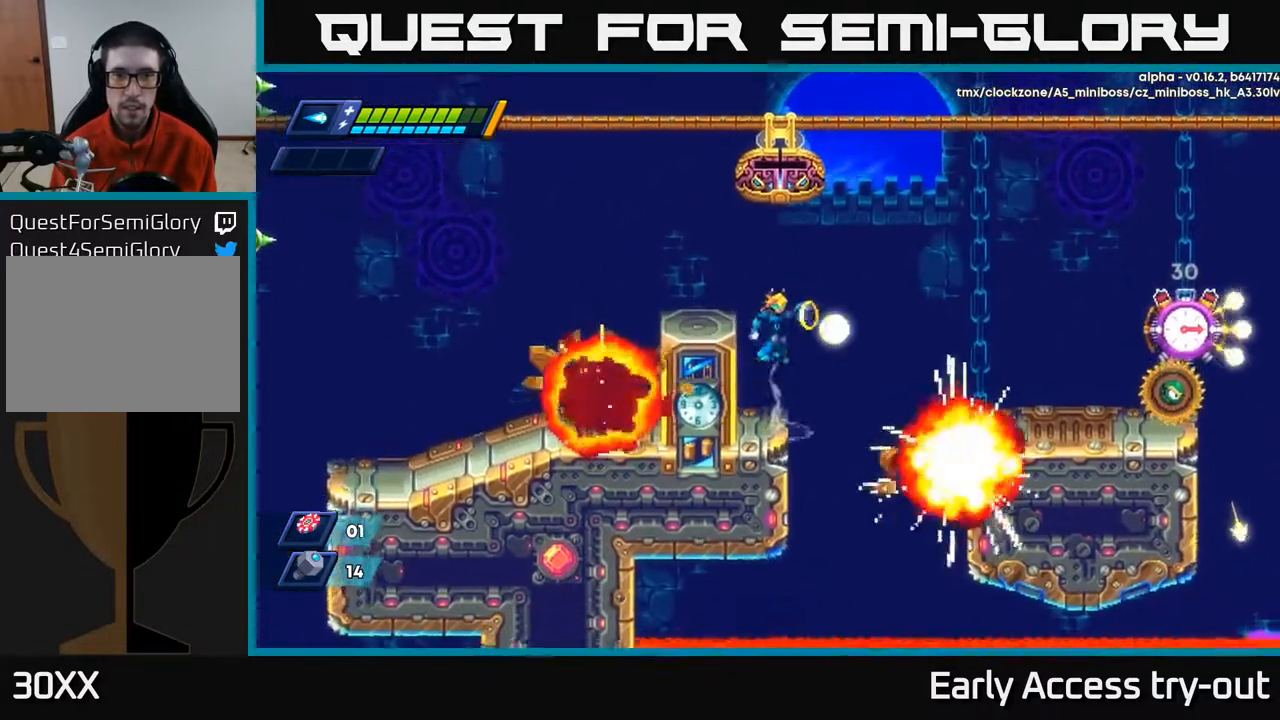
{"buttons": ["DPAD_RIGHT"], "right_stick": "center", "events": [[33, "X", "down"], [50, "A", "up"], [100, "X", "up"], [150, "X", "down"], [217, "X", "up"], [267, "X", "down"], [367, "X", "up"], [417, "DPAD_RIGHT", "down"]]}
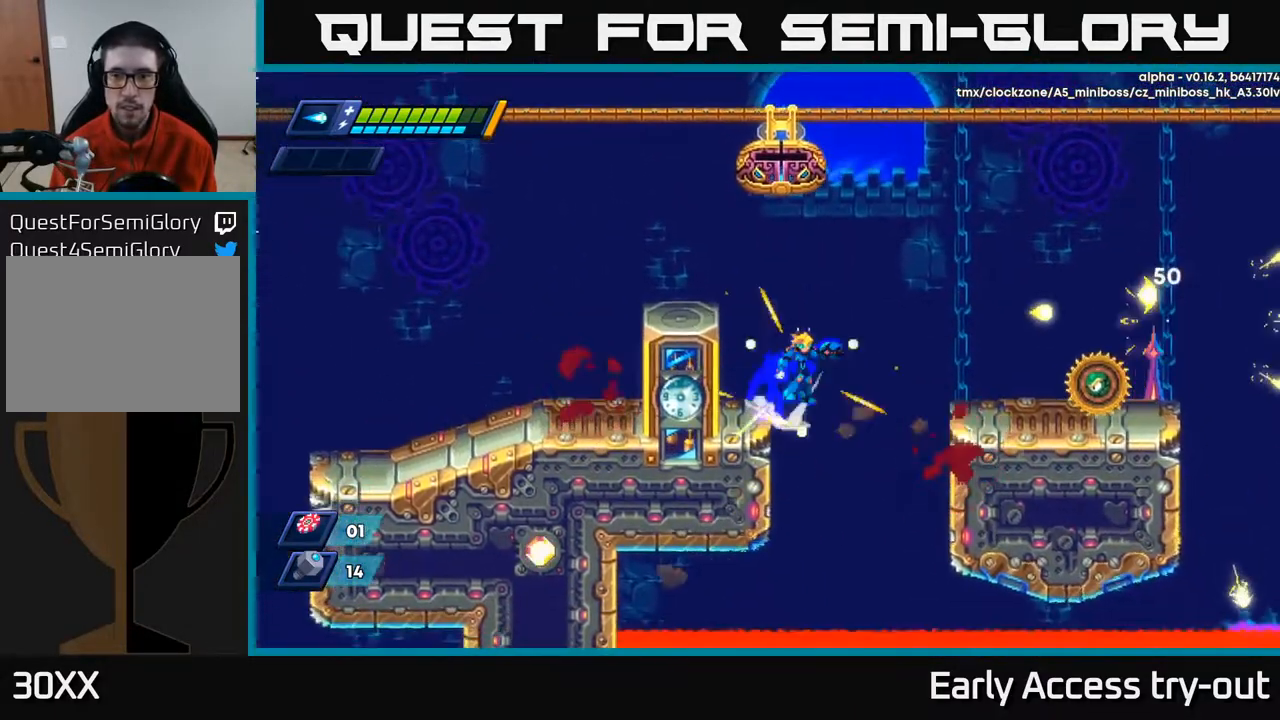
{"buttons": ["A", "DPAD_RIGHT"], "right_stick": "center", "events": [[33, "A", "down"]]}
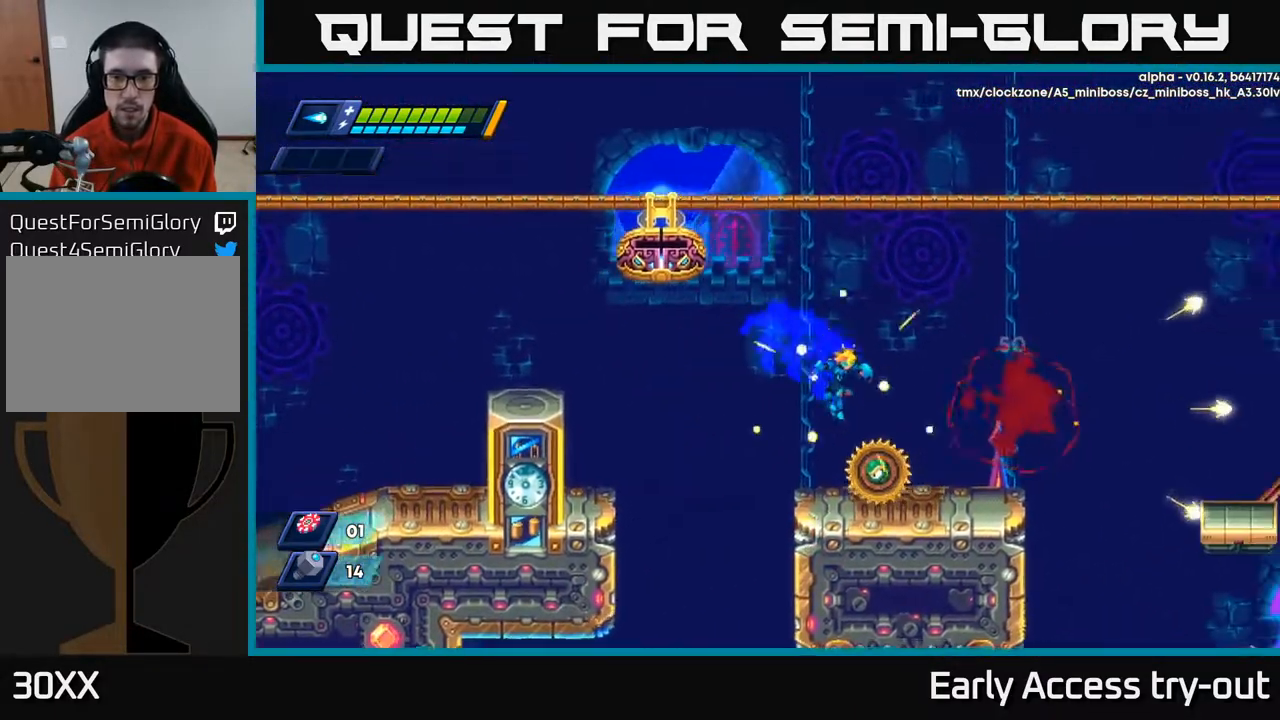
{"buttons": ["DPAD_RIGHT"], "right_stick": "center", "events": [[283, "A", "up"]]}
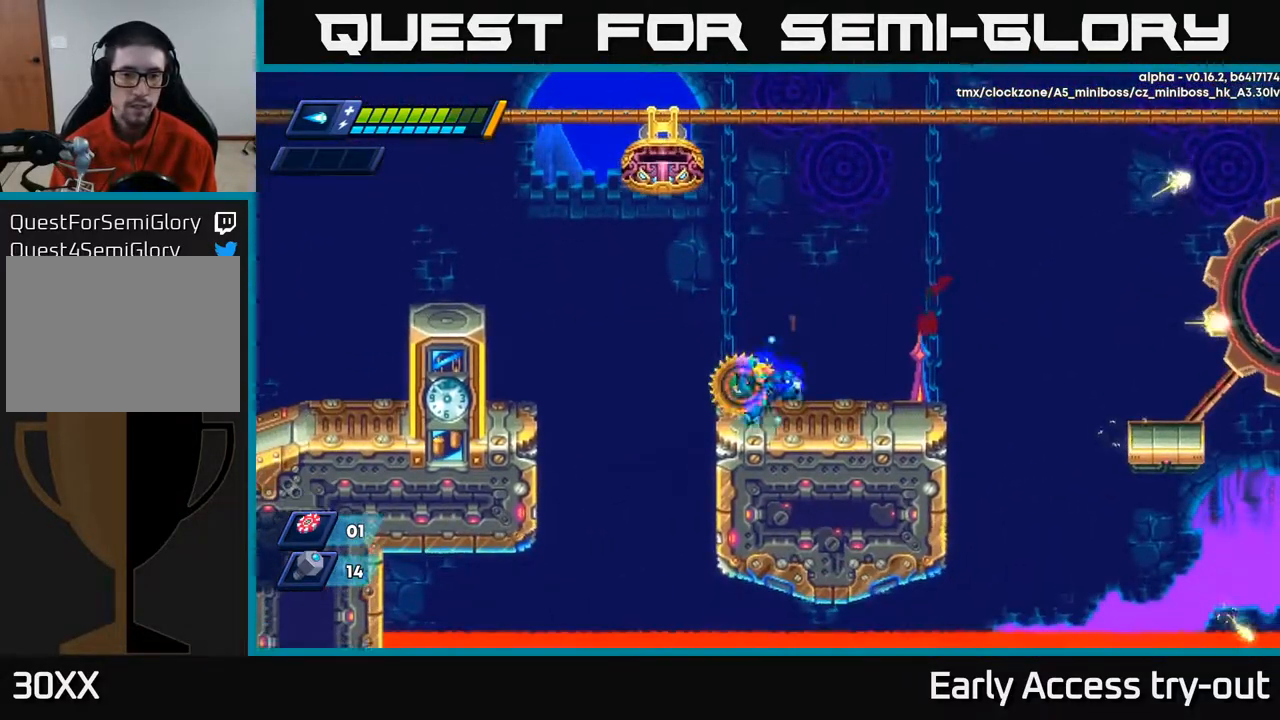
{"buttons": ["DPAD_RIGHT"], "right_stick": "center", "events": [[33, "DPAD_RIGHT", "up"], [50, "DPAD_LEFT", "down"], [83, "X", "down"], [100, "DPAD_LEFT", "up"], [150, "X", "up"], [200, "X", "down"], [267, "X", "up"], [333, "X", "down"], [400, "DPAD_LEFT", "down"], [400, "X", "up"], [483, "DPAD_LEFT", "up"], [500, "DPAD_RIGHT", "down"]]}
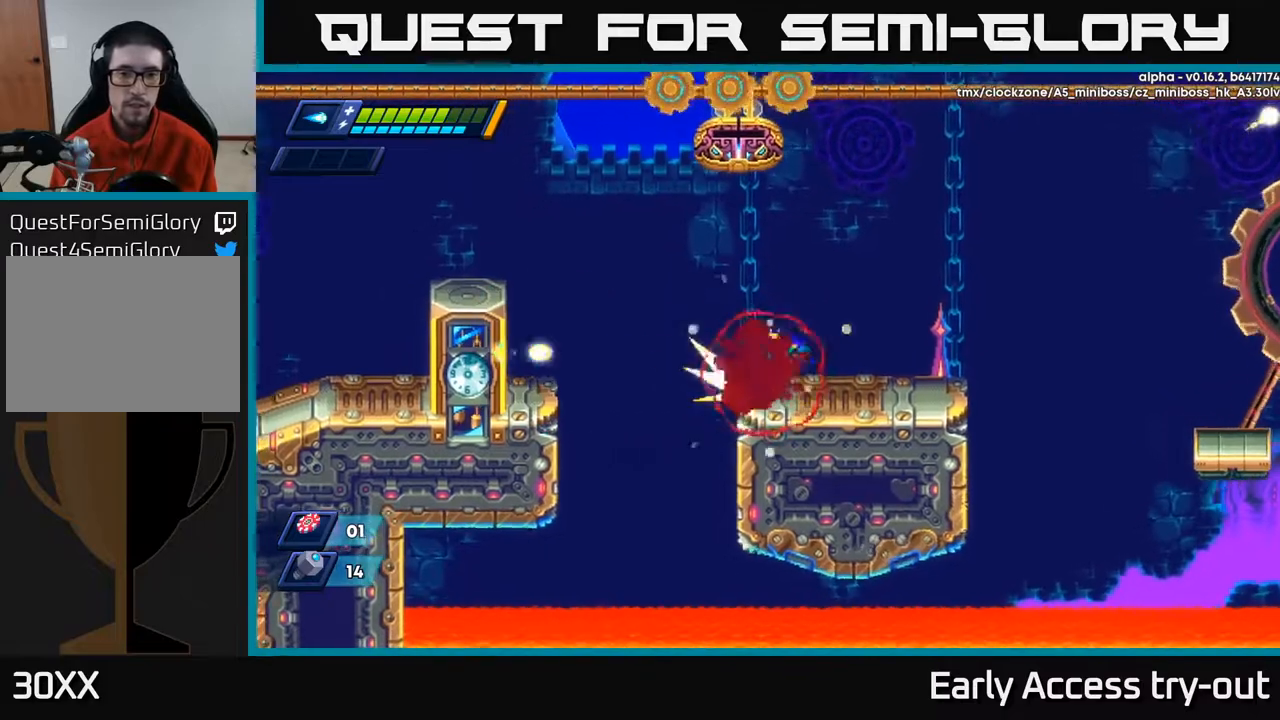
{"buttons": ["DPAD_RIGHT"], "right_stick": "center", "events": []}
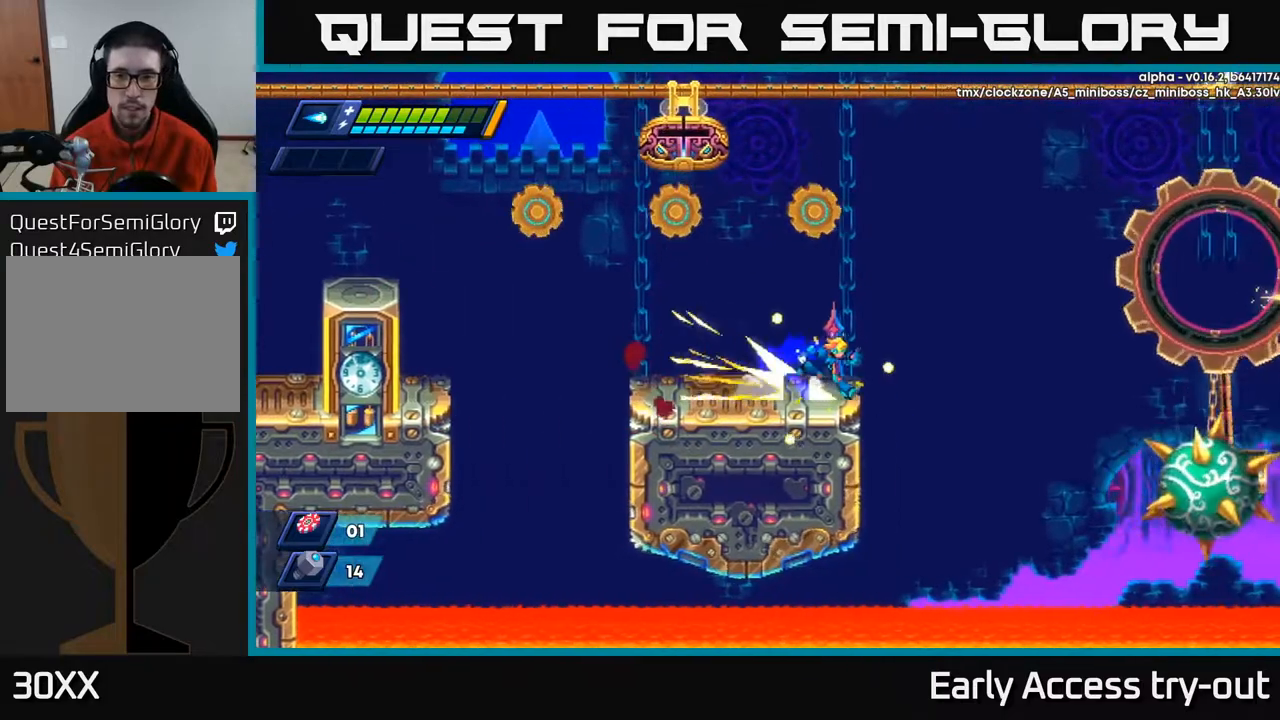
{"buttons": ["A"], "right_stick": "center", "events": [[200, "A", "down"], [500, "DPAD_RIGHT", "up"]]}
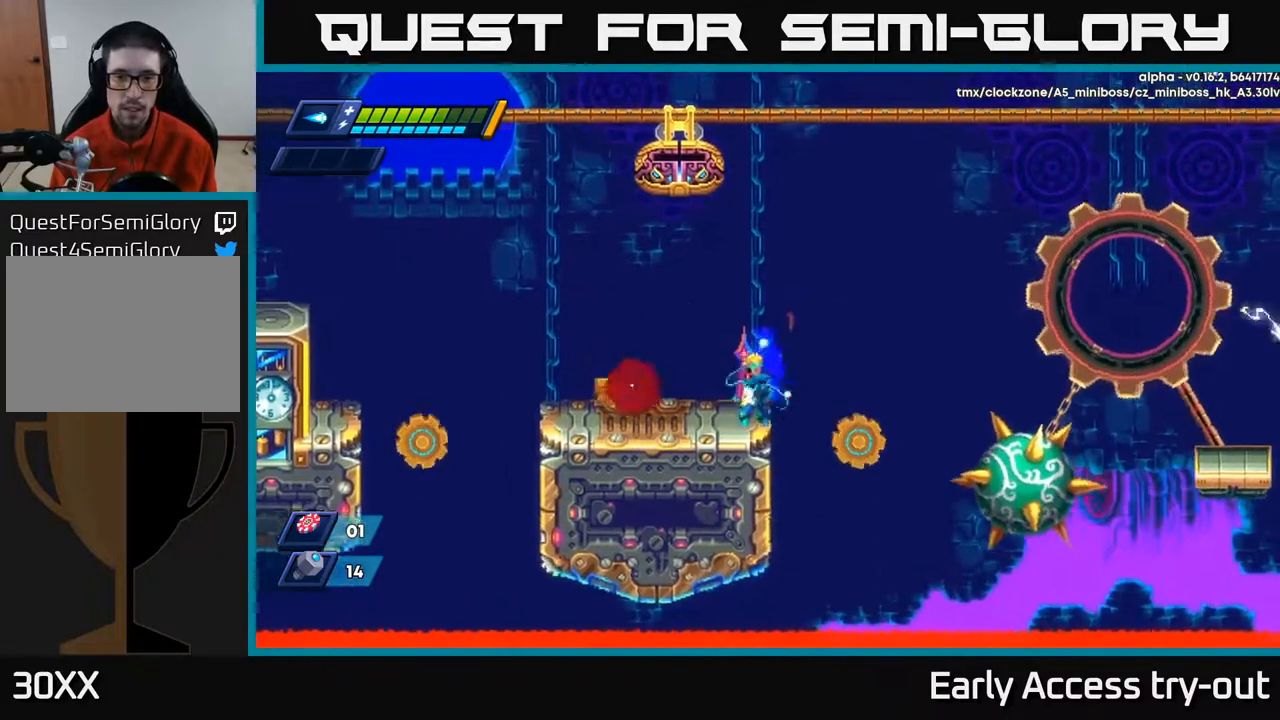
{"buttons": [], "right_stick": "center", "events": [[33, "DPAD_LEFT", "down"], [67, "A", "up"], [200, "DPAD_LEFT", "up"], [367, "DPAD_RIGHT", "down"], [433, "DPAD_RIGHT", "up"]]}
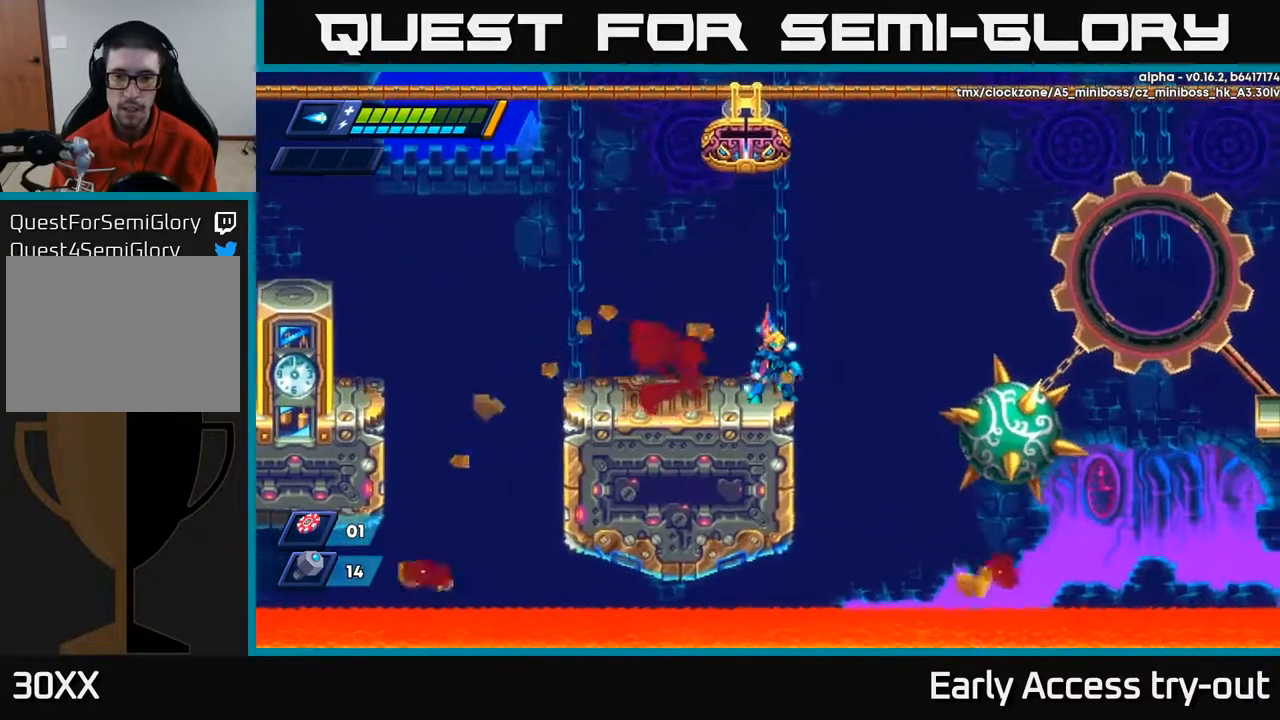
{"buttons": [], "right_stick": "center", "events": []}
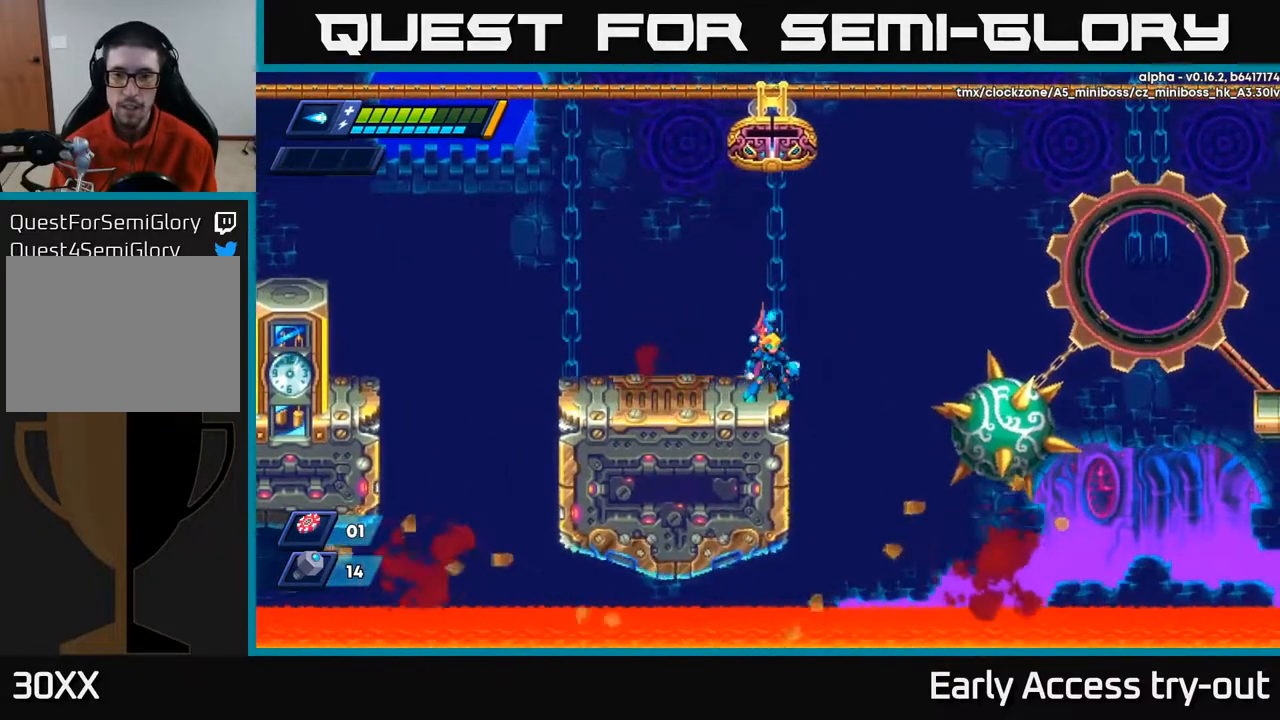
{"buttons": [], "right_stick": "center", "events": []}
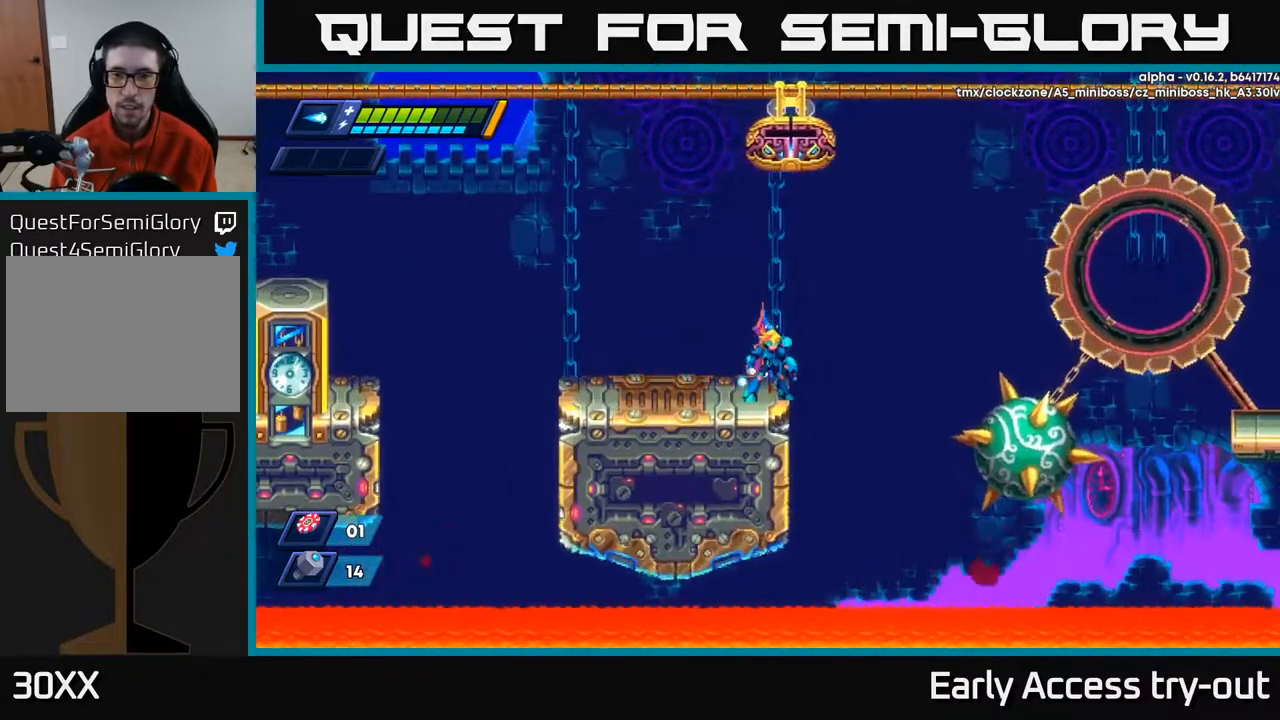
{"buttons": [], "right_stick": "center", "events": []}